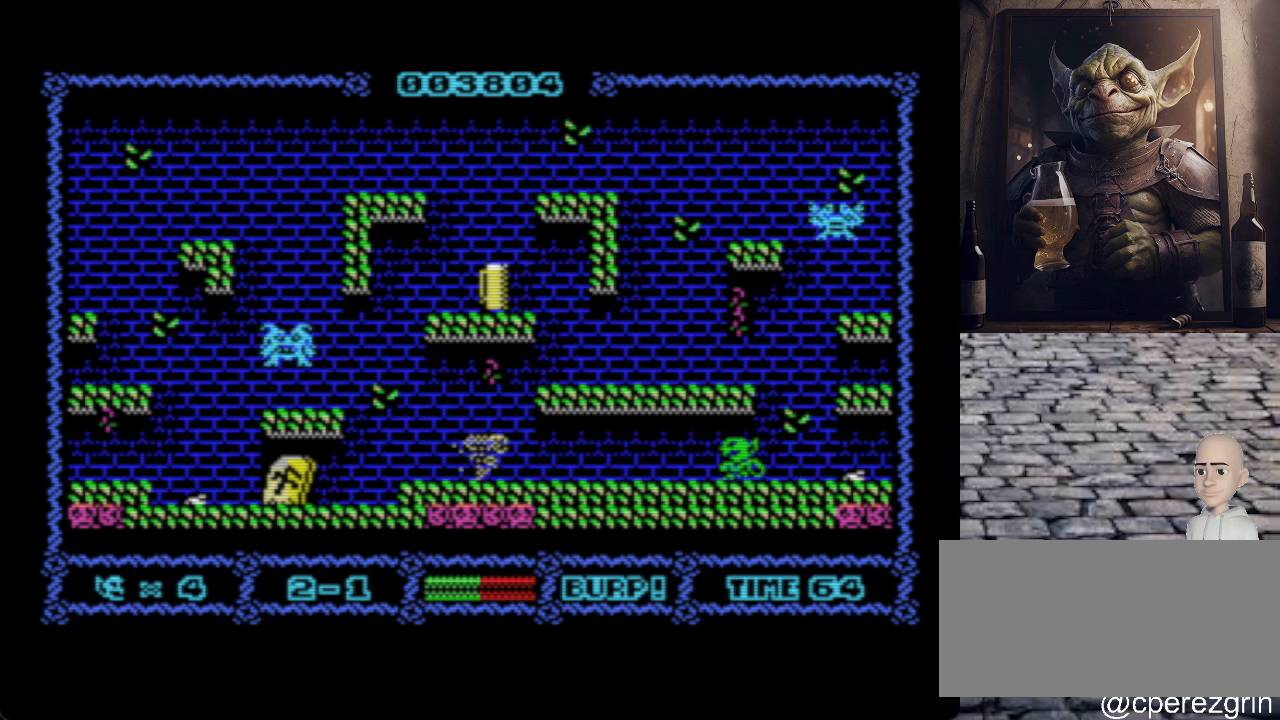
Gameplay with keyboard; each line is a JSON object with the keys held at the frame after it. "events" lists presses ("down") and releases ("up") of ".", "/", "0", "1", "2", "3", "4", "5", "6", "7", "8", "9", "a", "alt_l", "alt_r", "b", "backslash", "backspace", "c", "caps_lock", "comma", "ctrl_l", "ctrl_r", "d", "e", "equals", "escape", "f", "f1", "f10", "f11", "f12", "f2", "f3", "f4", "f5", "f6", "f7", "f8", "f9", "g", "h", "i", "j", "k", "l", "lbracket", "m", "minus", "n", "o", "p", "q", "quote", "r", "rbracket", "return", "s", "semicolon", "shift_l", "shift_r", "space", "super", "t", "tab", "tilde", "u", "v", "w", "x", "y" and "z" between this image and that frame as [ms after this image, input, new state], when the widget could be followed in between. No other keys are recorded. Mouse input is not recorded.
{"keys": ["o"], "events": []}
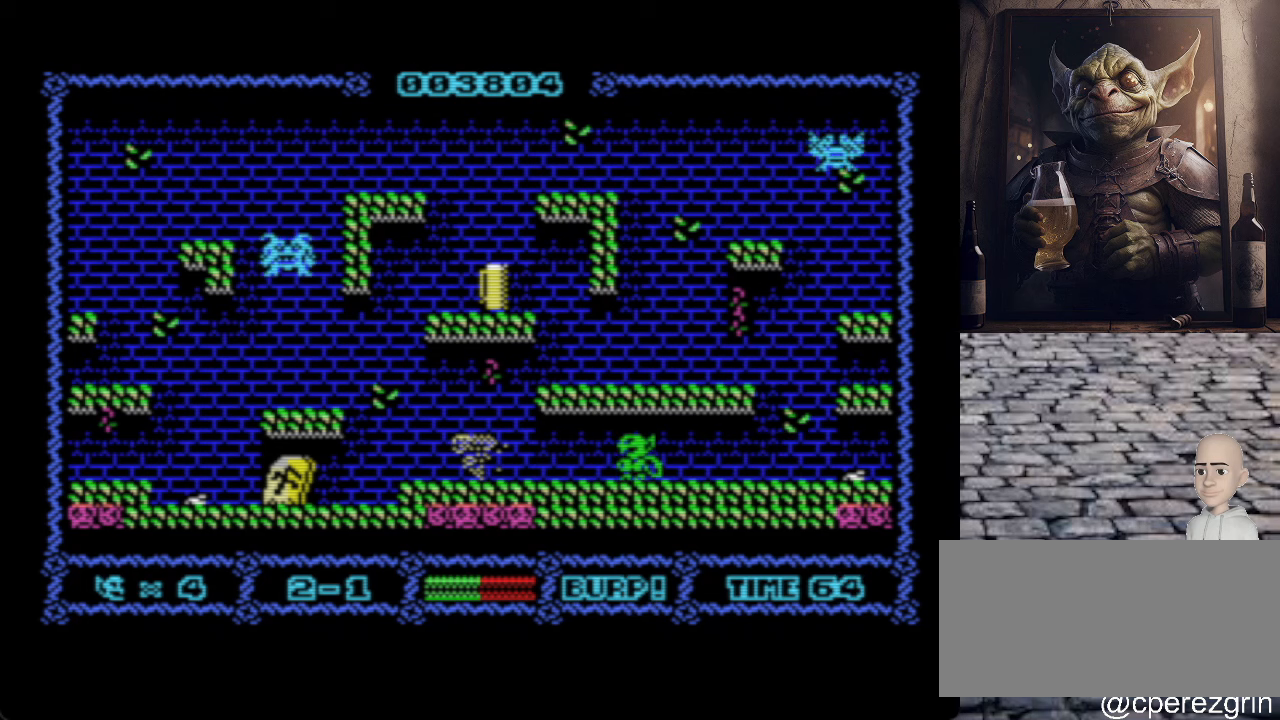
{"keys": ["o"], "events": []}
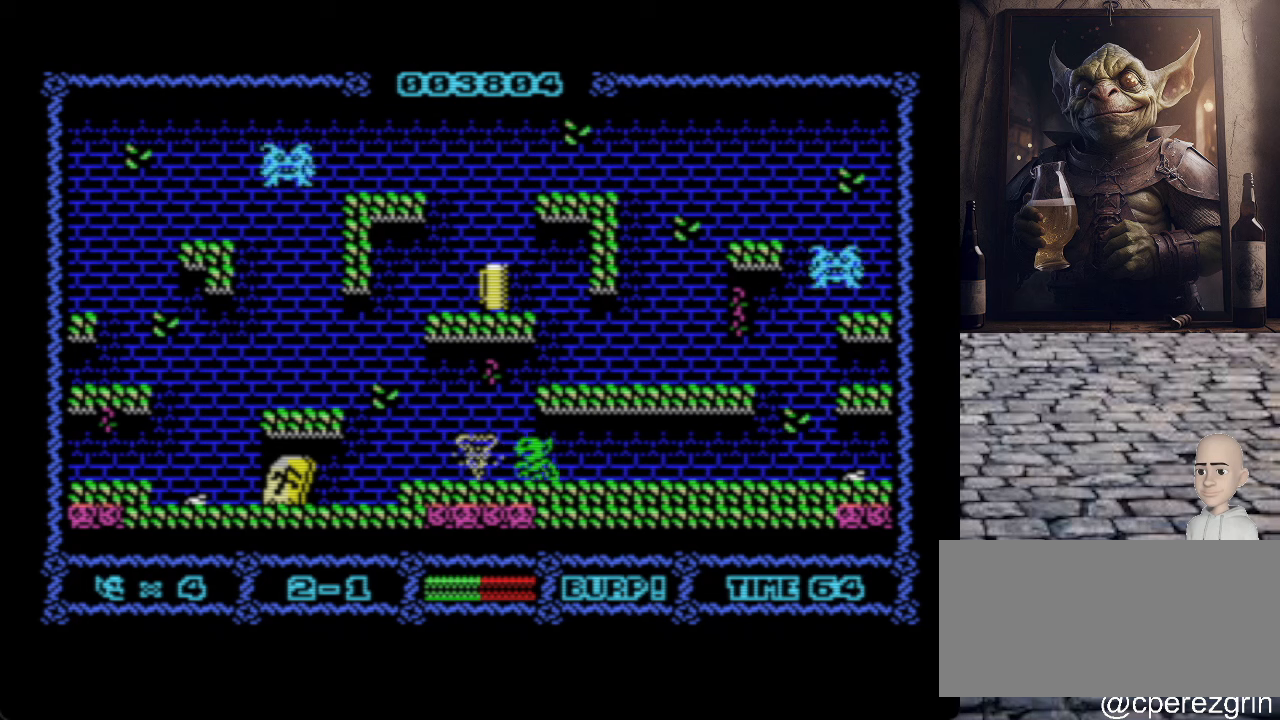
{"keys": ["o"], "events": []}
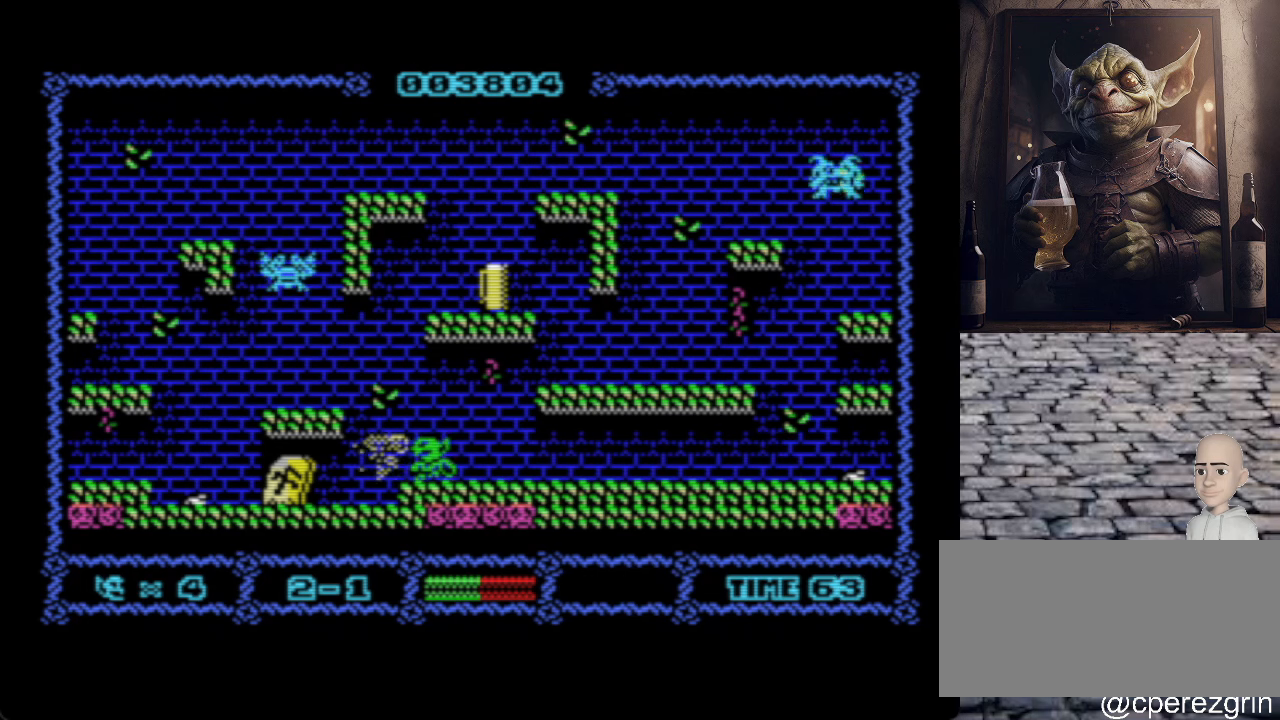
{"keys": ["p"], "events": [[200, "o", "up"], [340, "p", "down"]]}
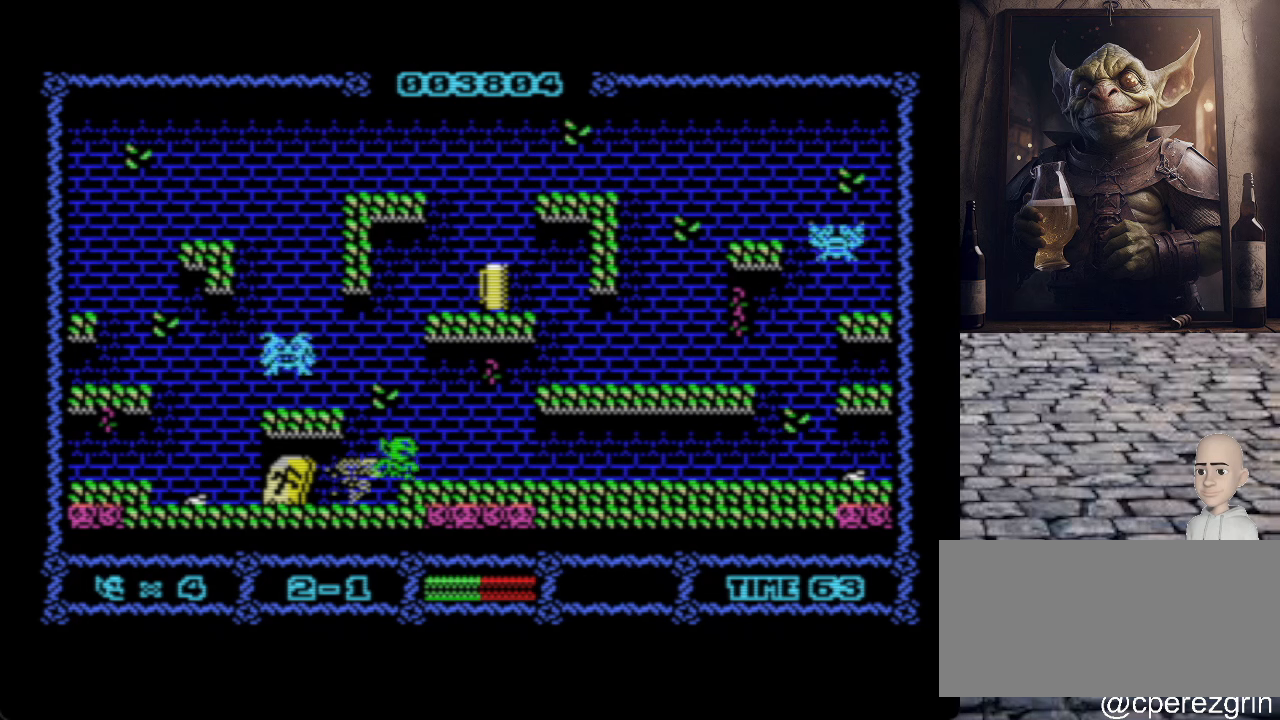
{"keys": [], "events": [[60, "p", "up"], [460, "o", "down"], [500, "o", "up"]]}
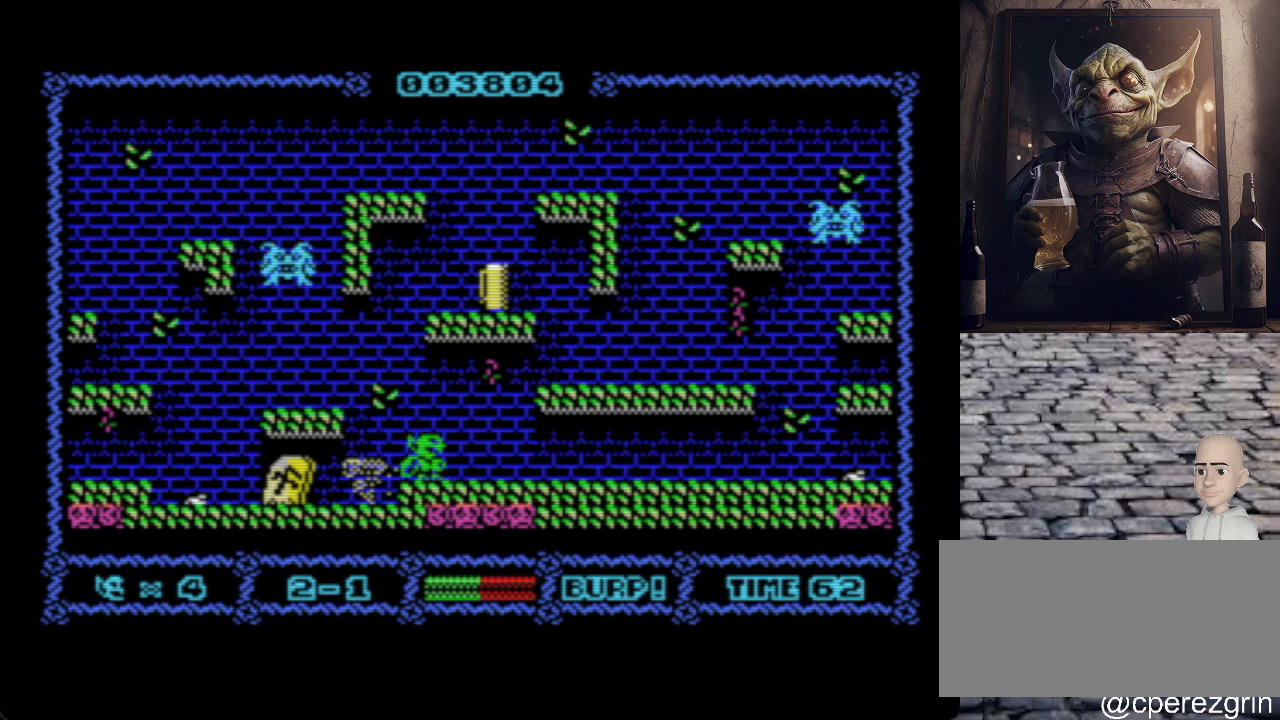
{"keys": ["o", "q"], "events": [[320, "o", "down"], [320, "q", "down"]]}
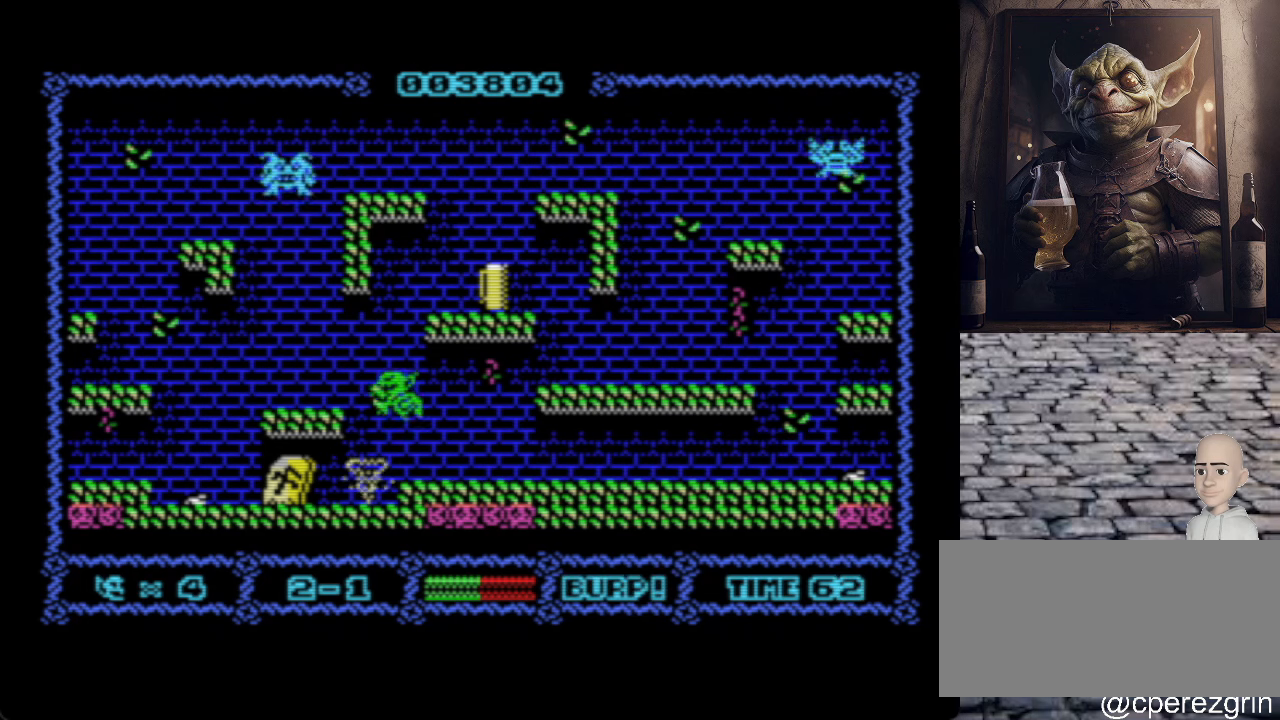
{"keys": [], "events": [[120, "q", "up"], [140, "o", "up"]]}
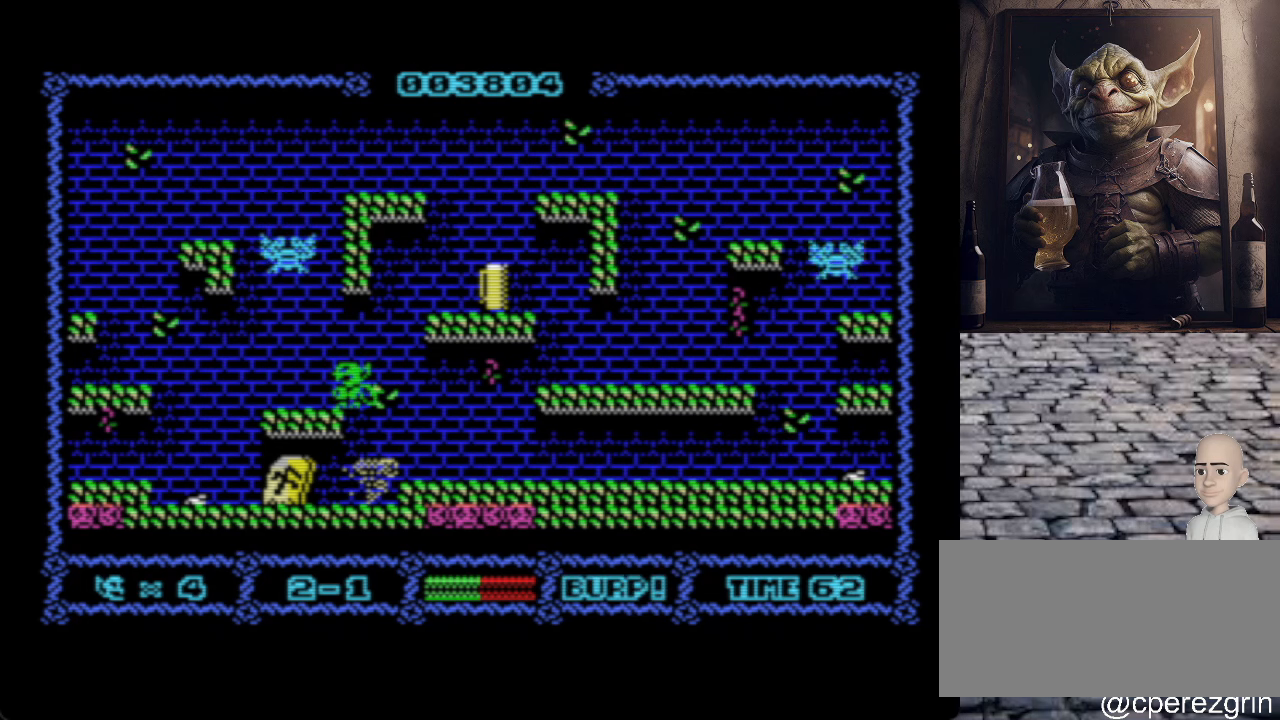
{"keys": [], "events": [[180, "space", "down"], [300, "space", "up"]]}
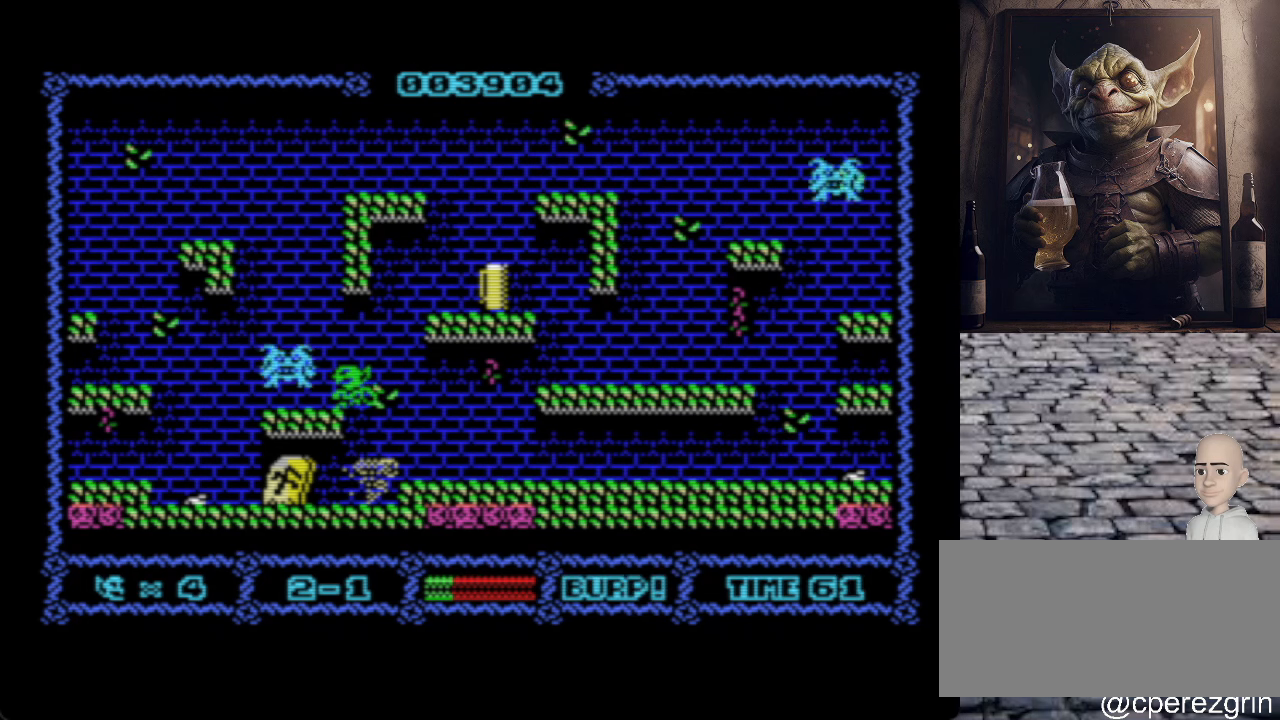
{"keys": [], "events": []}
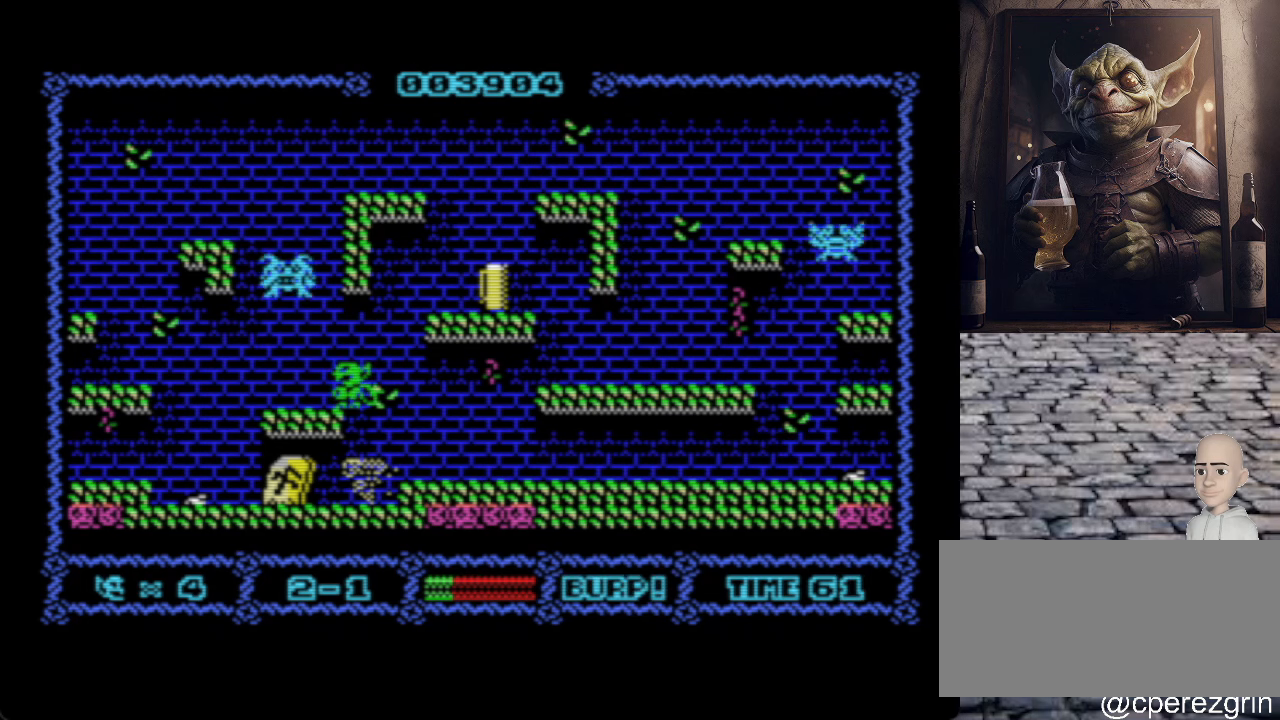
{"keys": [], "events": []}
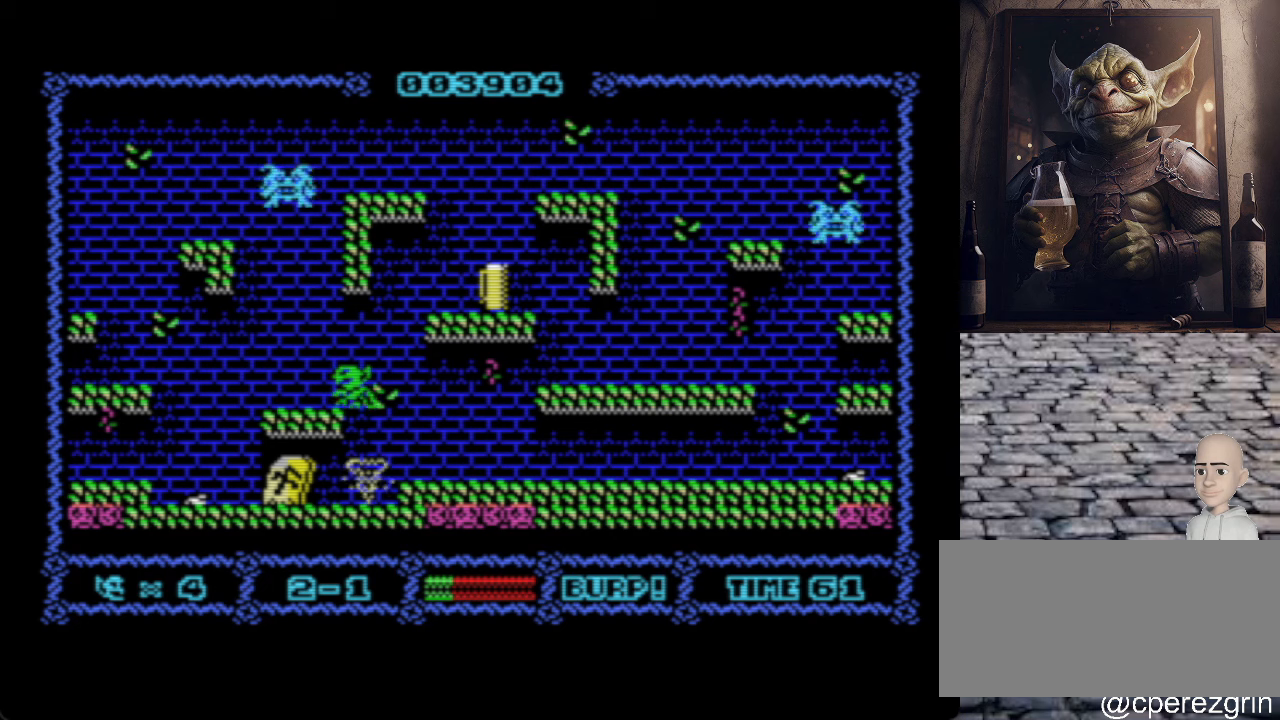
{"keys": [], "events": []}
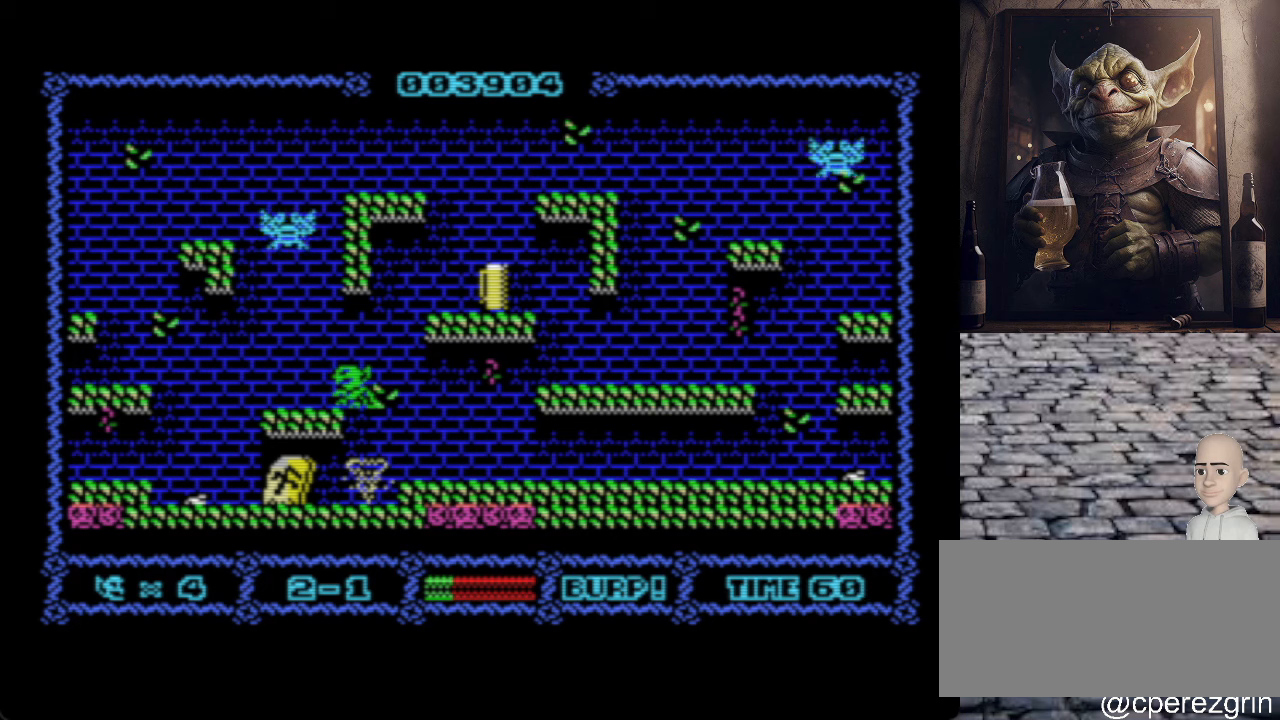
{"keys": [], "events": [[400, "space", "down"], [500, "space", "up"]]}
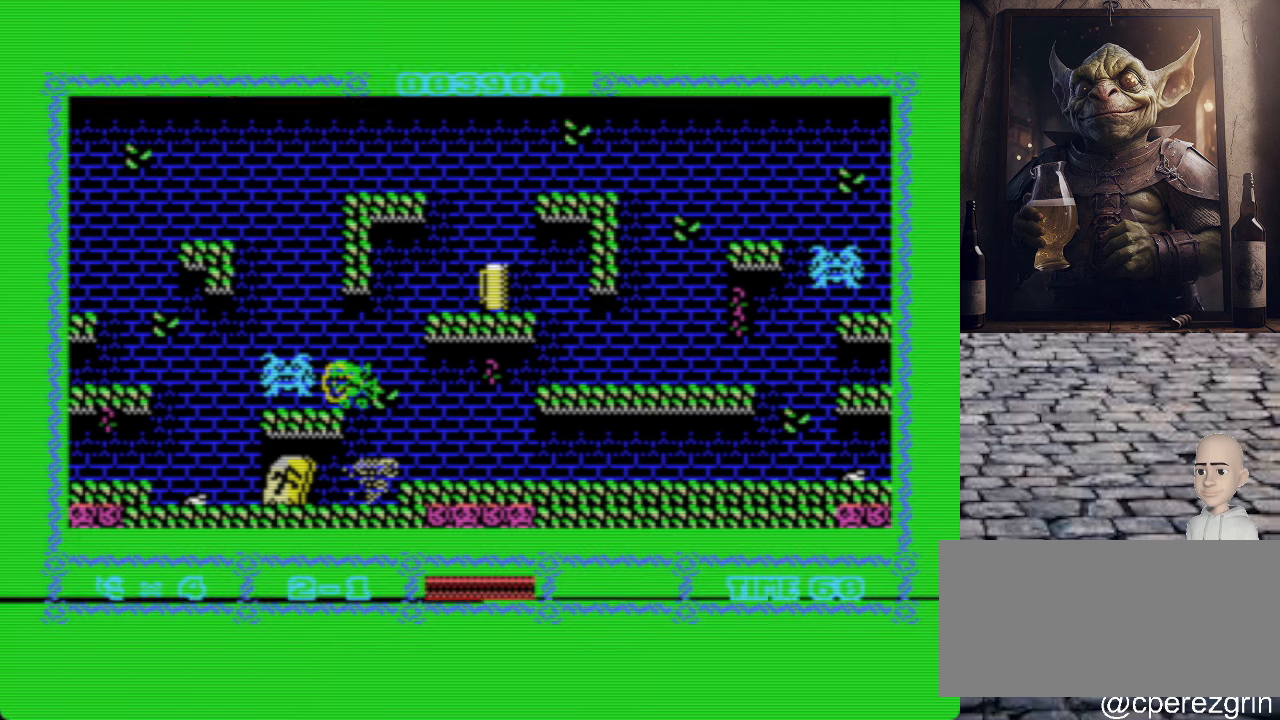
{"keys": ["p"], "events": [[240, "p", "down"]]}
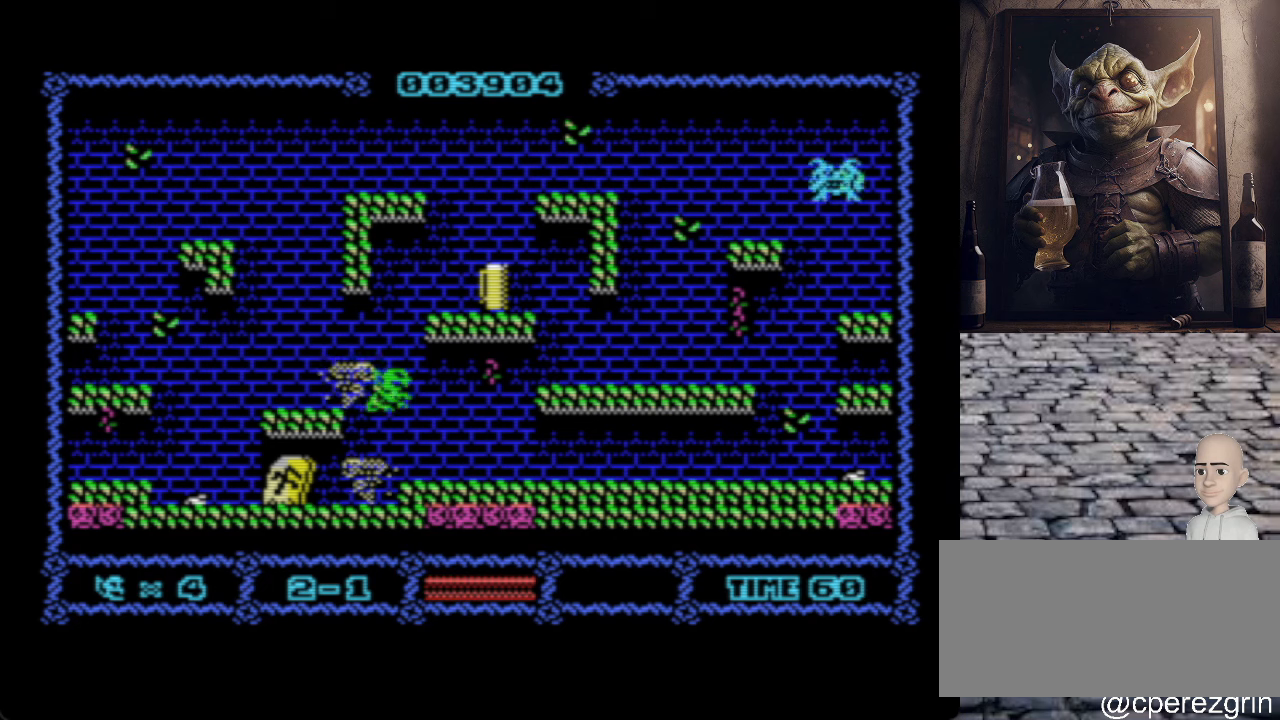
{"keys": [], "events": [[160, "p", "up"]]}
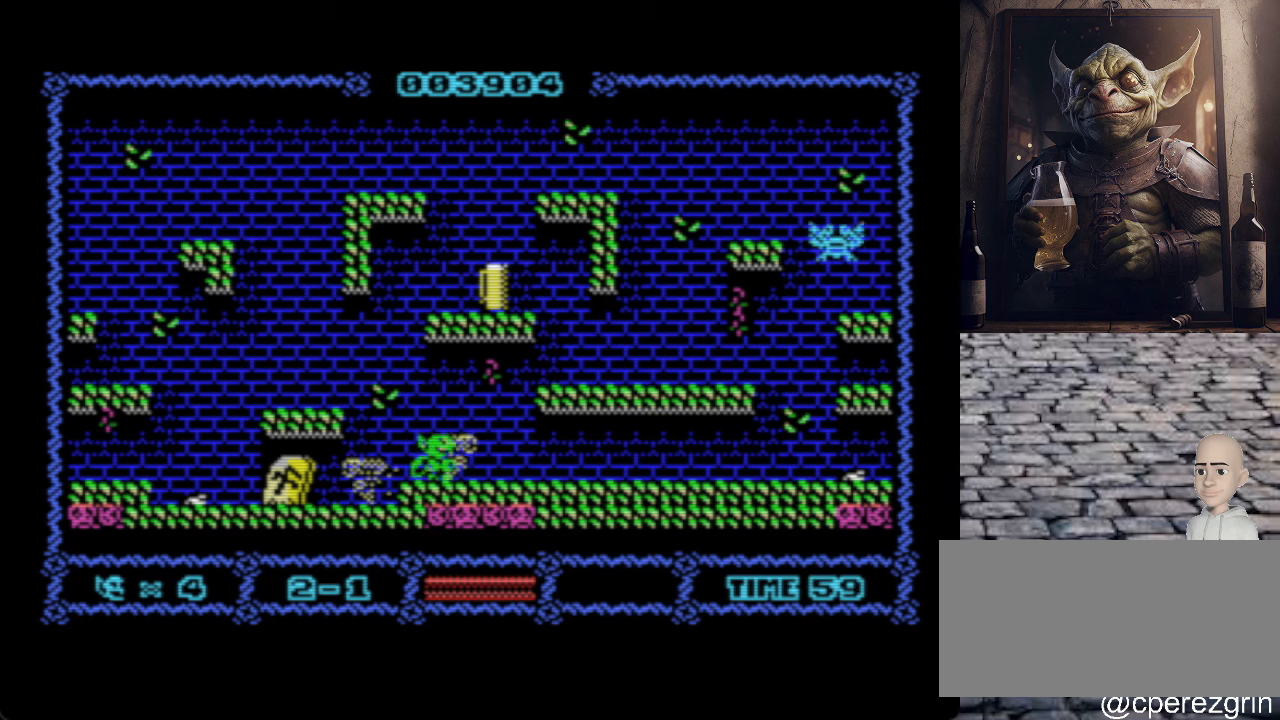
{"keys": ["o"], "events": [[20, "o", "down"]]}
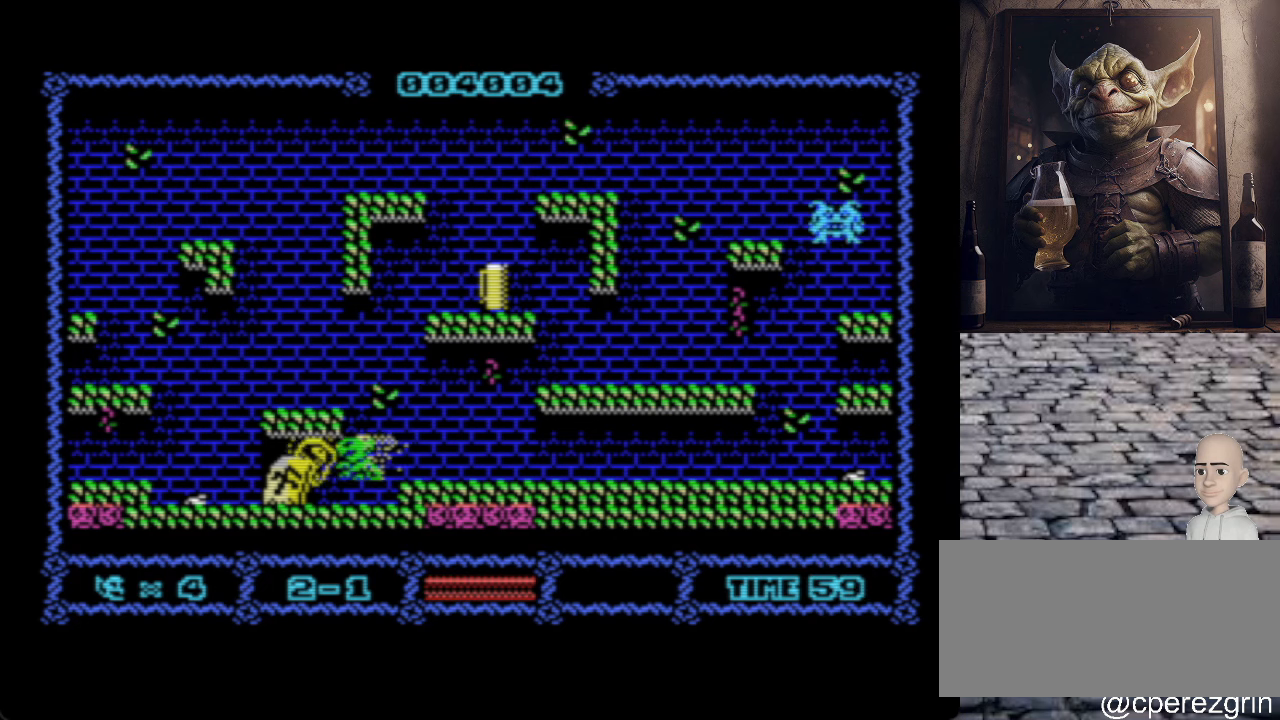
{"keys": ["p"], "events": [[420, "o", "up"], [420, "p", "down"]]}
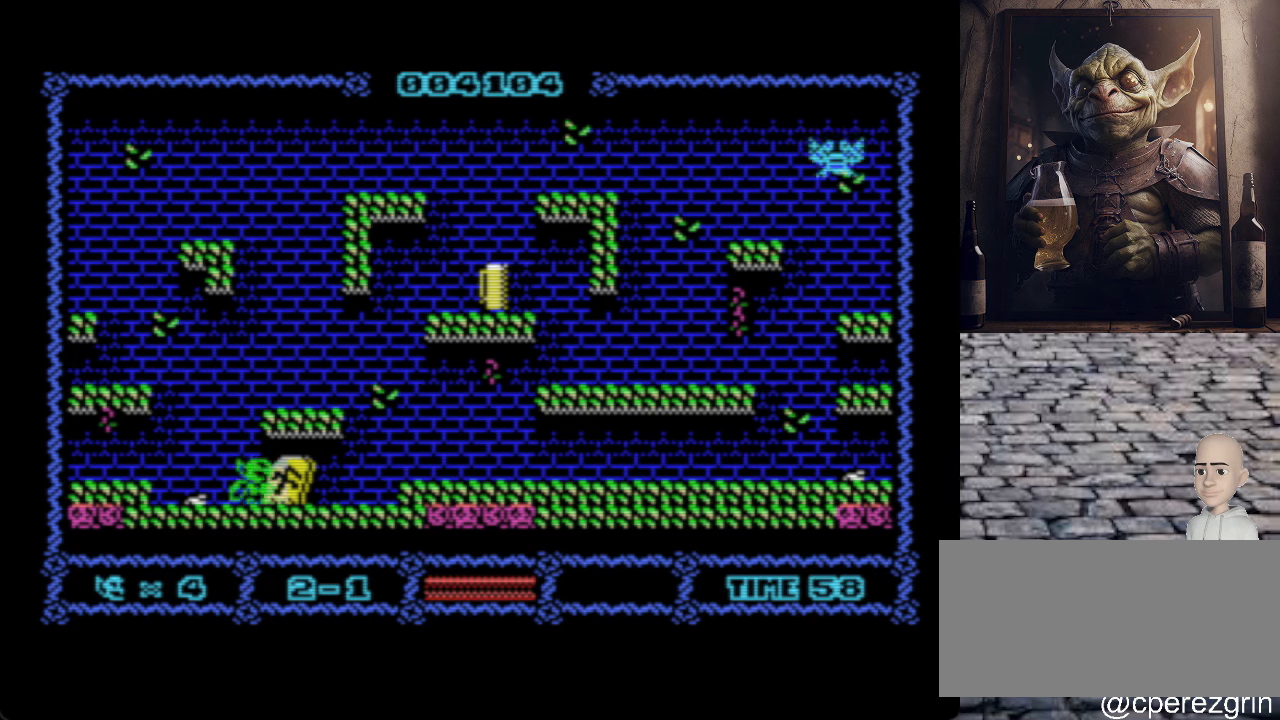
{"keys": ["p"], "events": []}
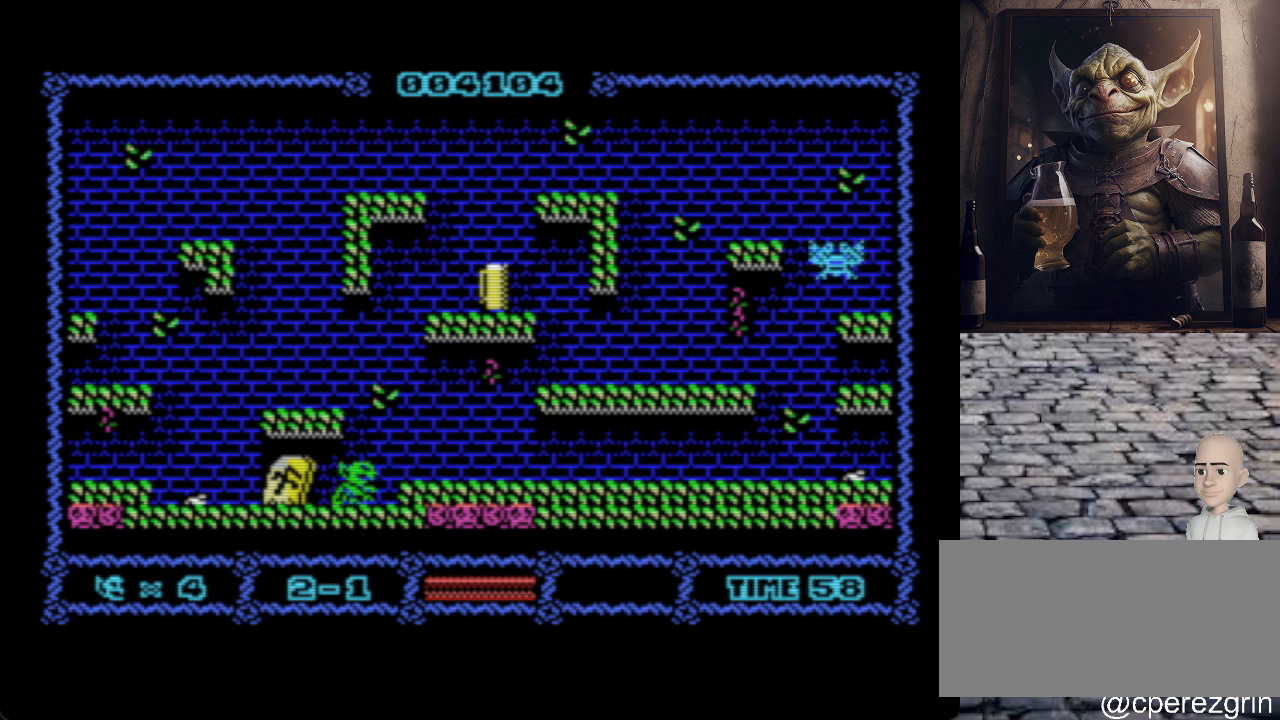
{"keys": [], "events": [[20, "q", "down"], [260, "q", "up"], [300, "p", "up"]]}
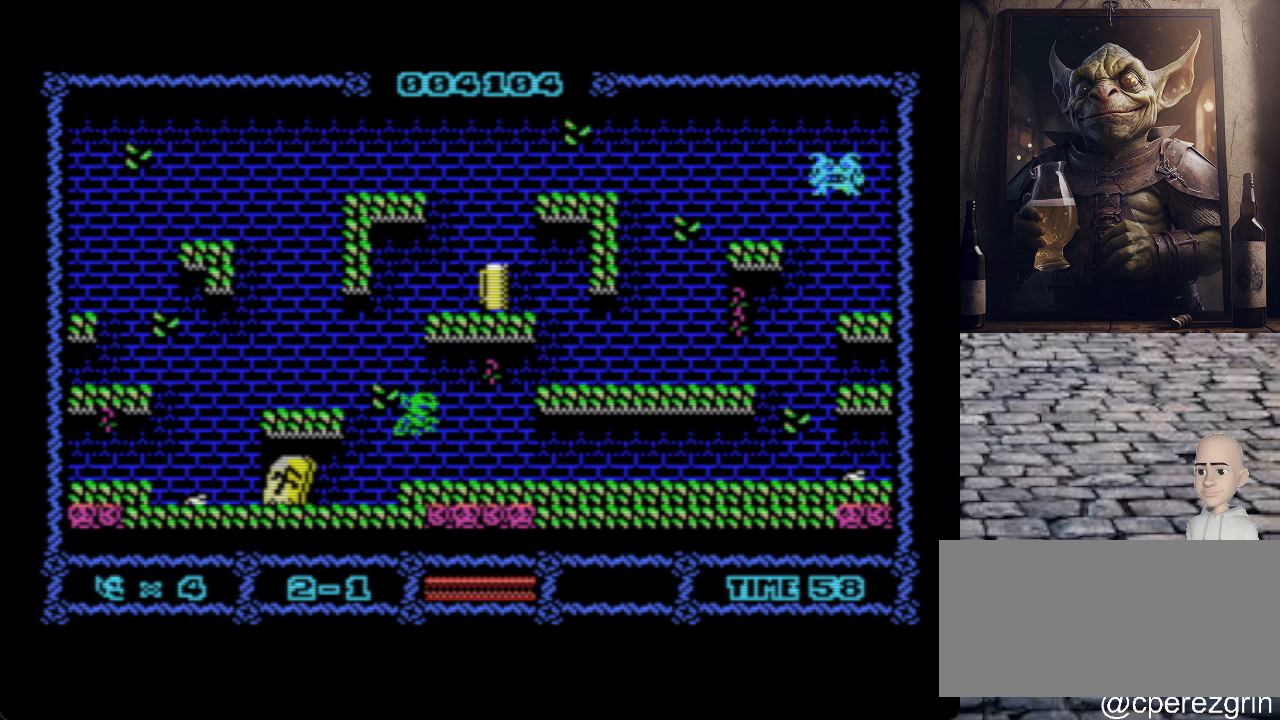
{"keys": ["o"], "events": [[100, "o", "down"], [120, "q", "down"], [440, "q", "up"]]}
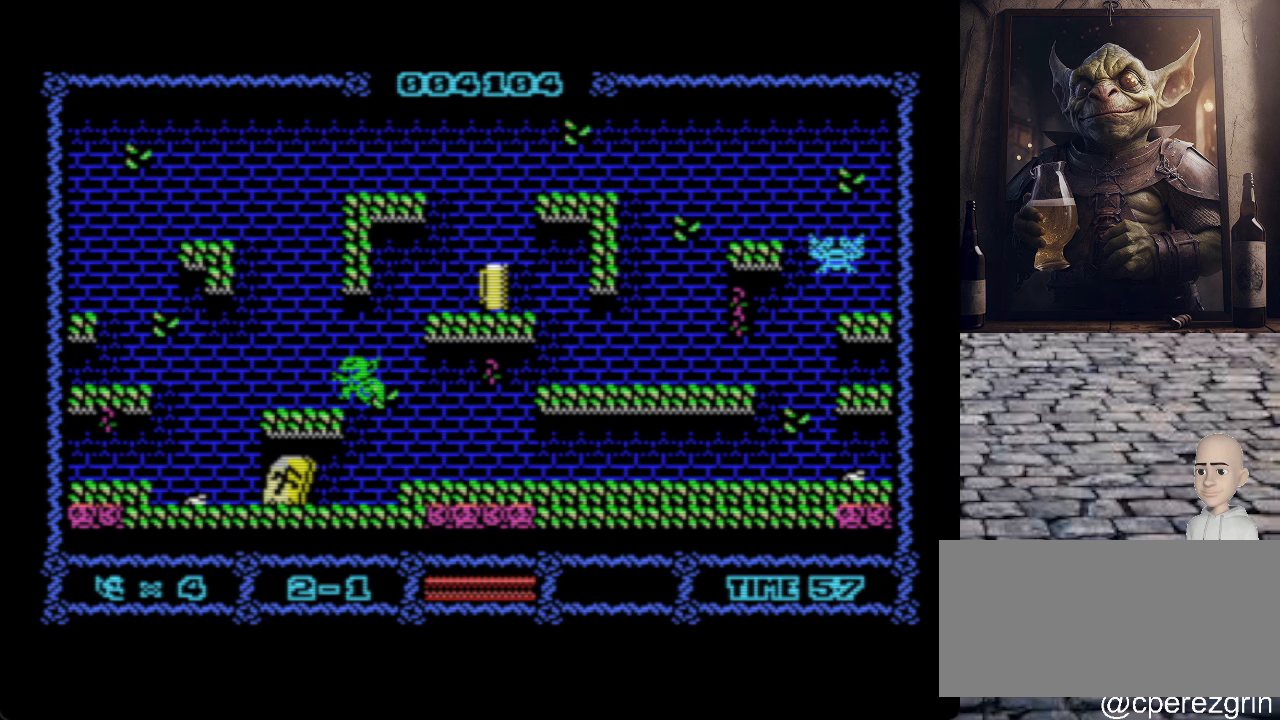
{"keys": ["o", "q"], "events": [[500, "q", "down"]]}
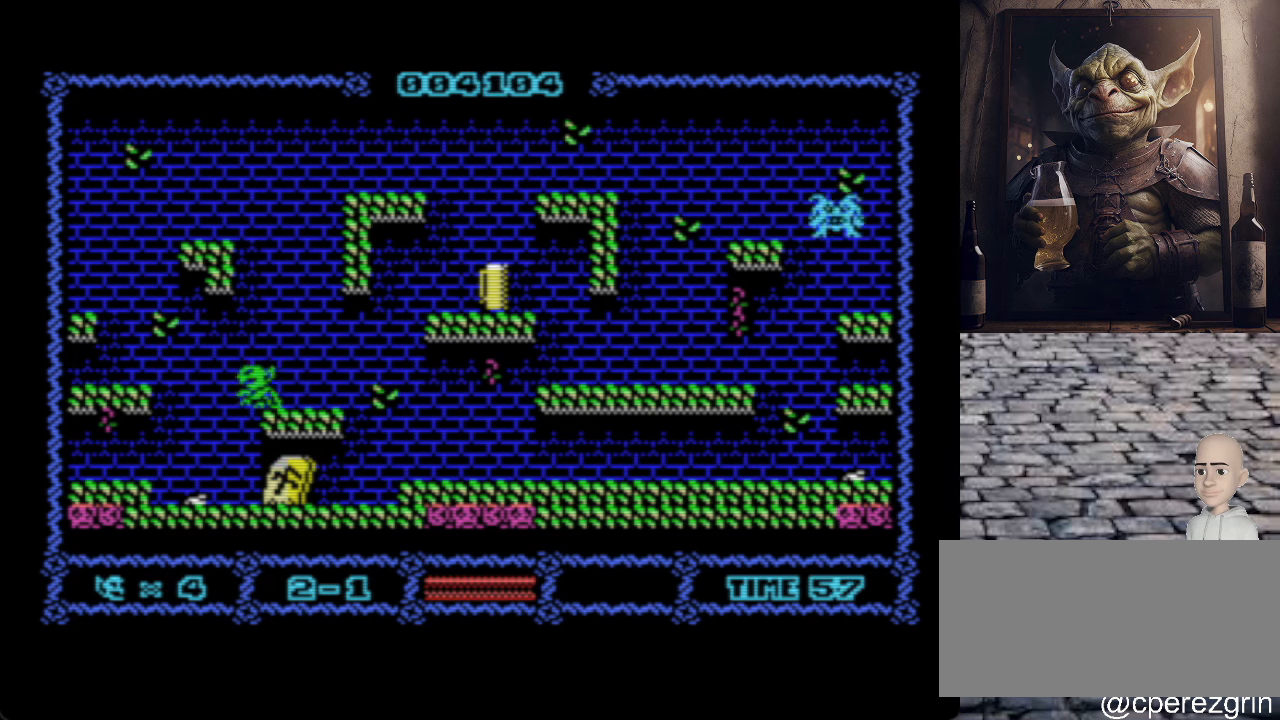
{"keys": [], "events": [[280, "q", "up"], [480, "o", "up"]]}
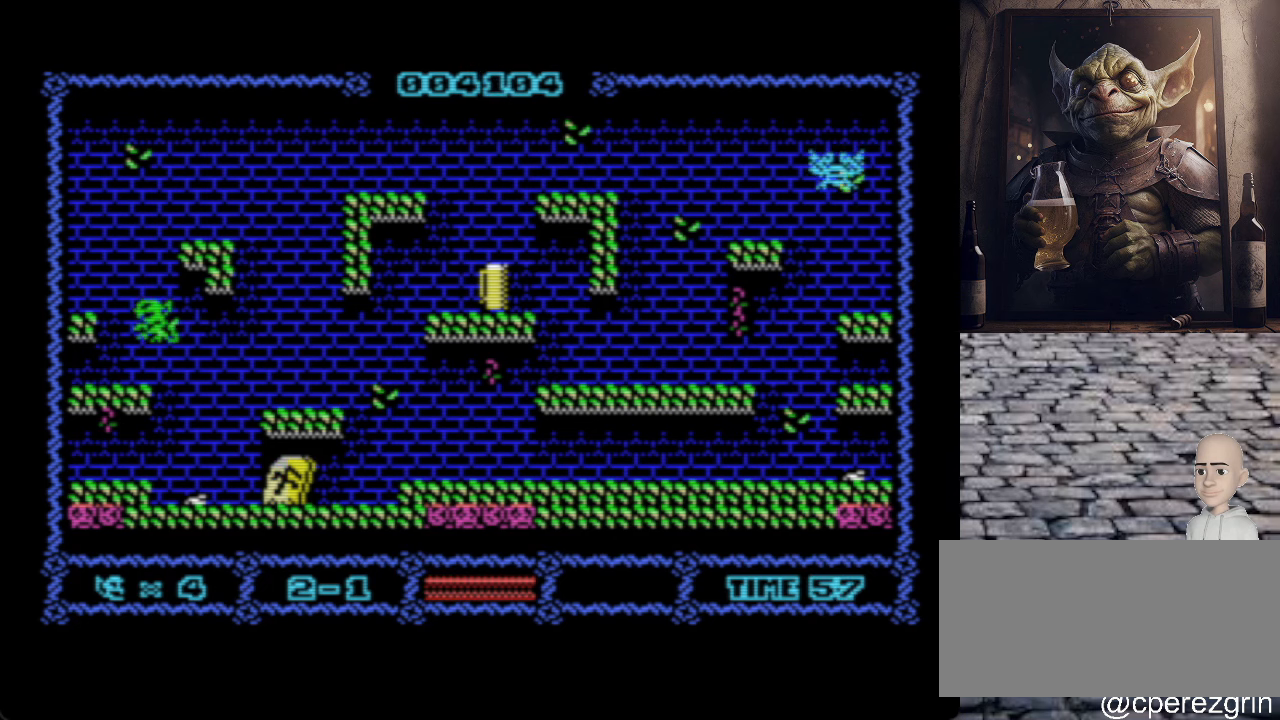
{"keys": ["o"], "events": [[160, "q", "down"], [340, "o", "down"], [460, "q", "up"]]}
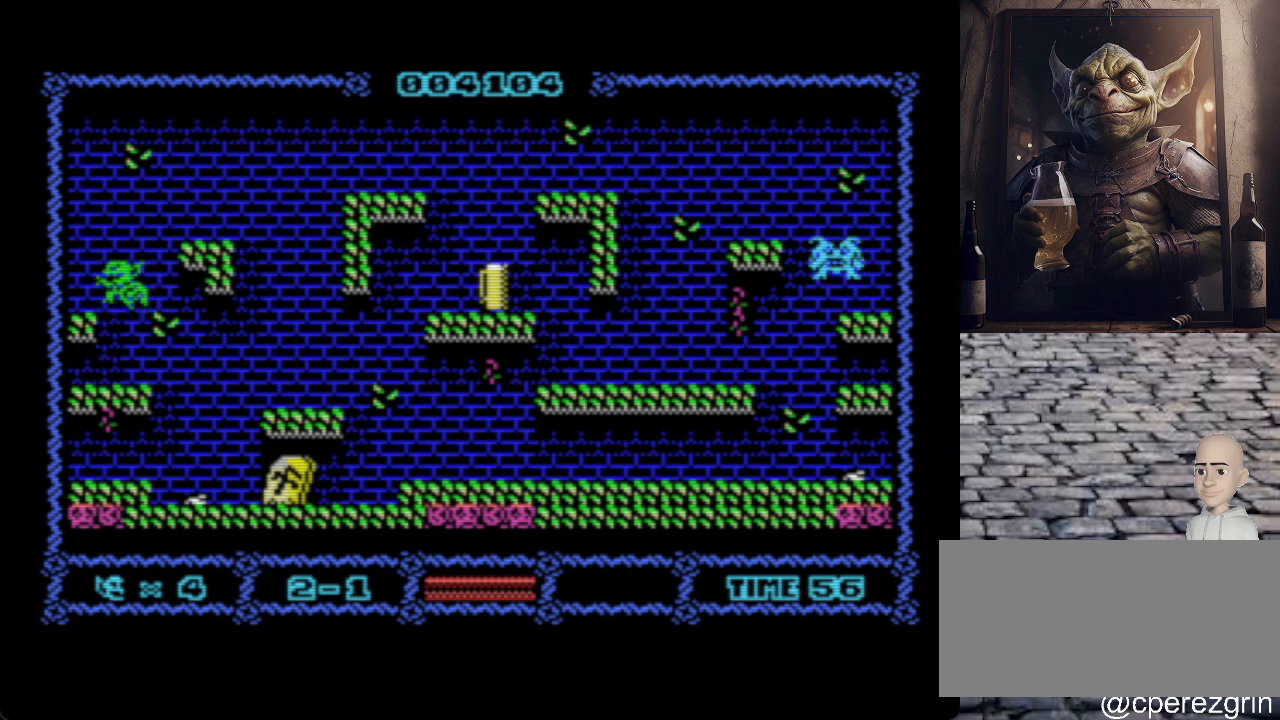
{"keys": ["p", "q"], "events": [[140, "o", "up"], [180, "p", "down"], [240, "q", "down"]]}
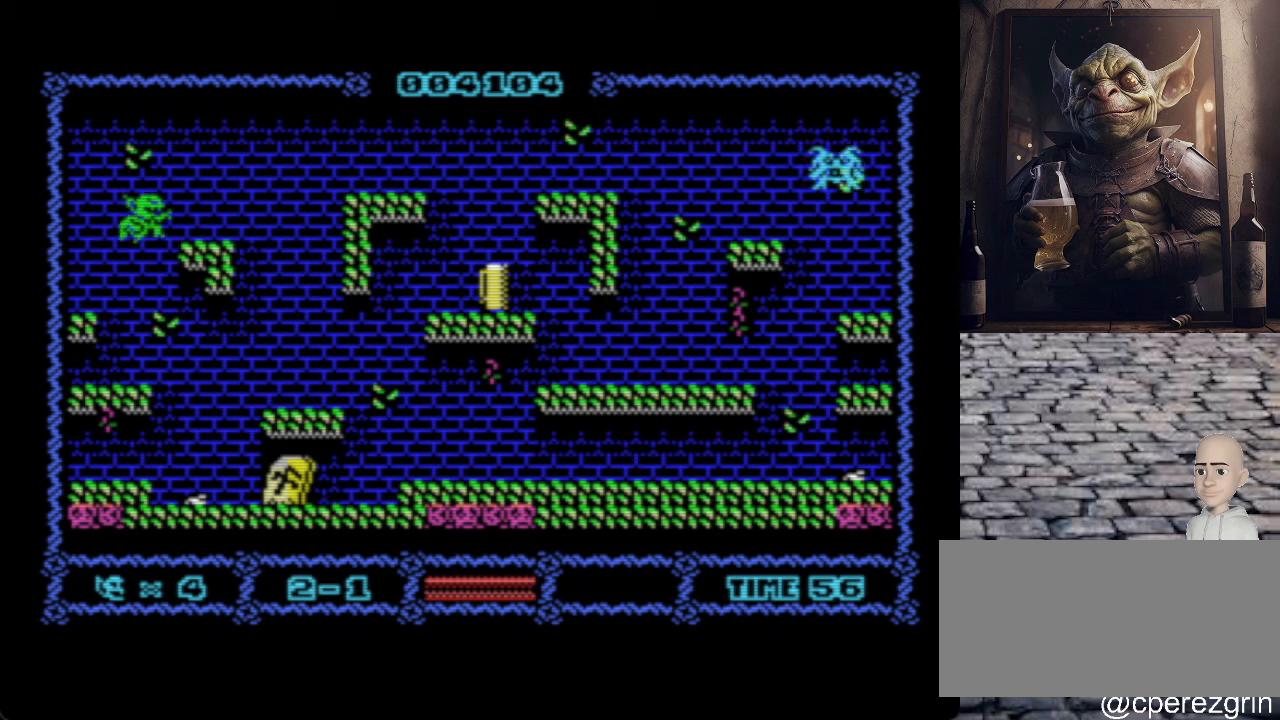
{"keys": ["p", "q"], "events": [[60, "q", "up"], [480, "q", "down"]]}
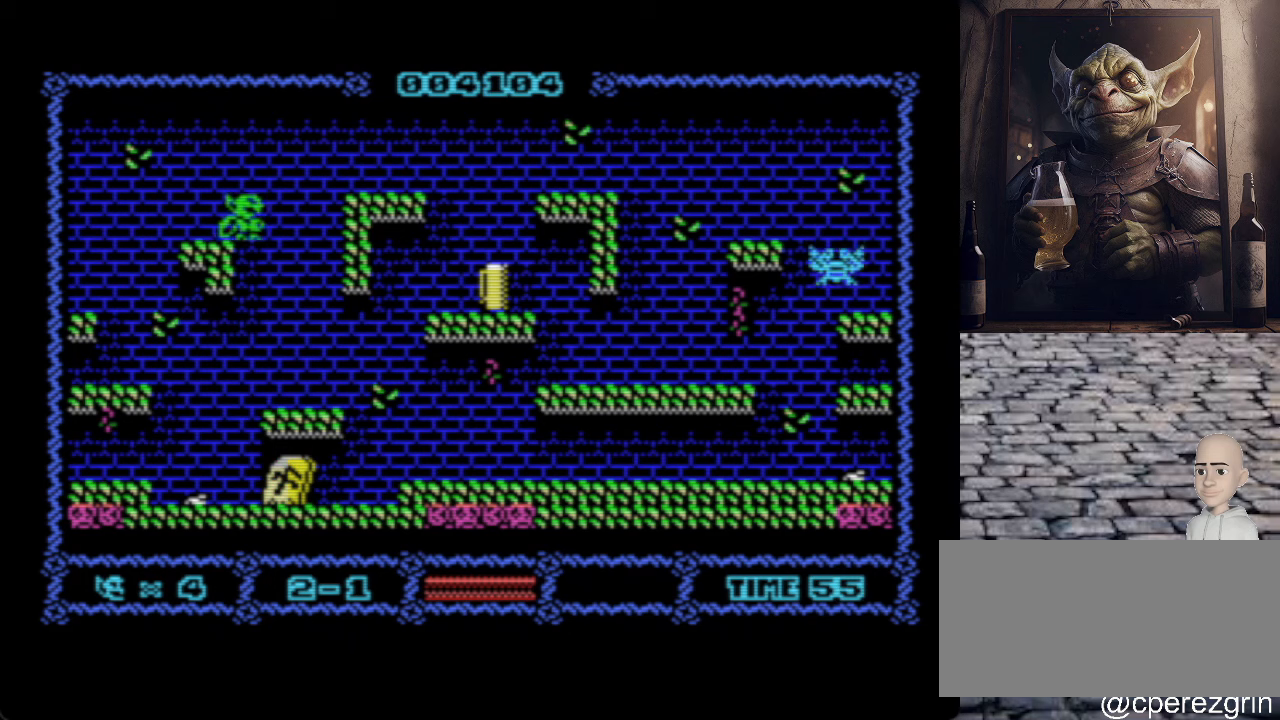
{"keys": ["p"], "events": [[340, "q", "up"]]}
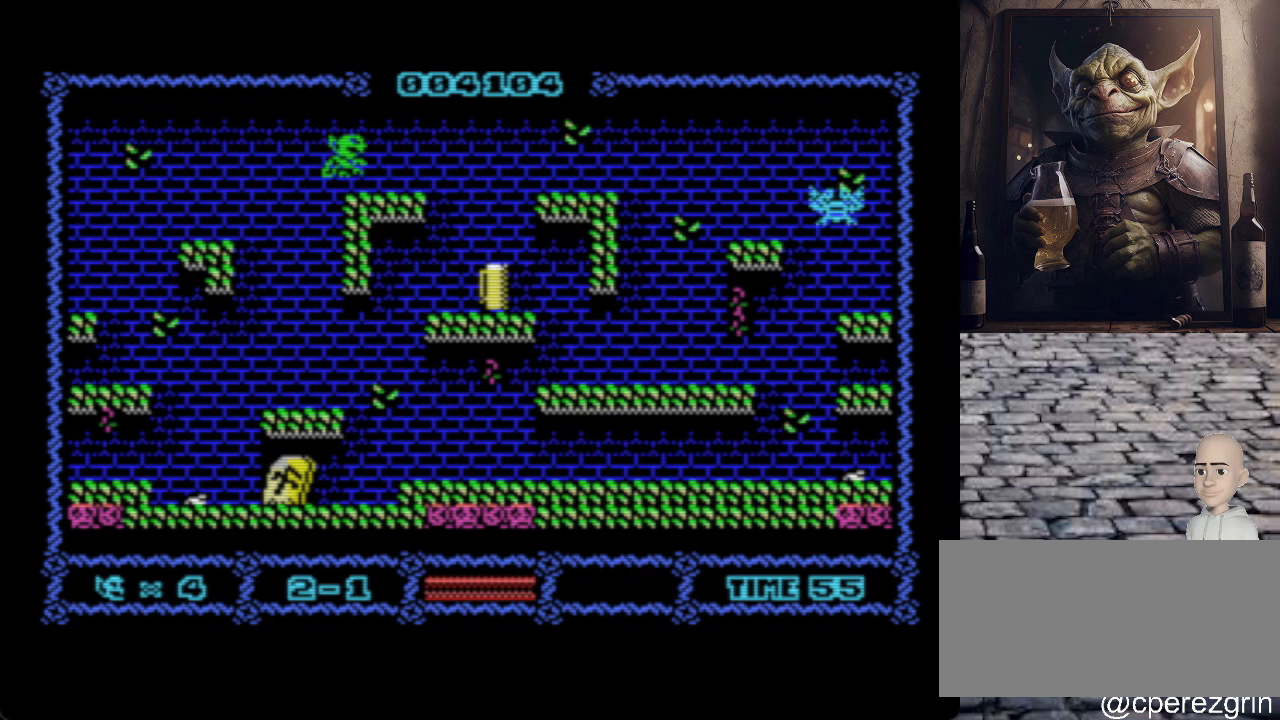
{"keys": ["p"], "events": []}
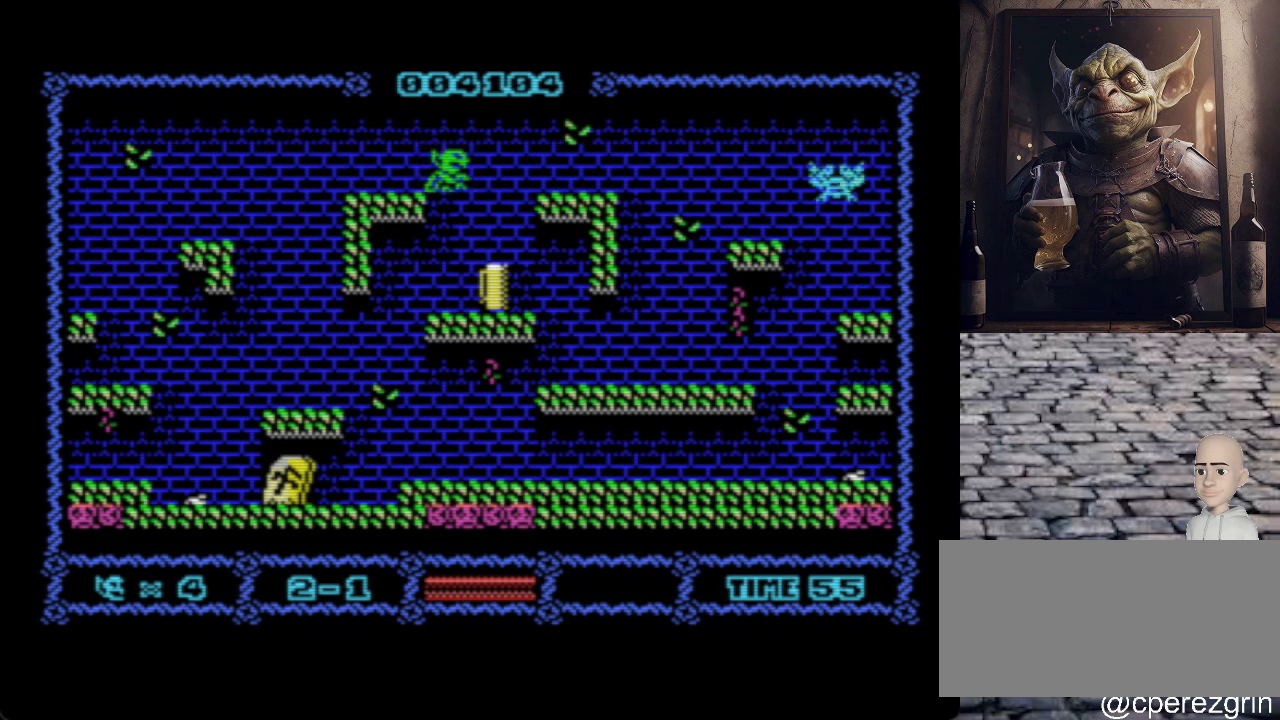
{"keys": ["p"], "events": [[120, "p", "up"], [340, "p", "down"]]}
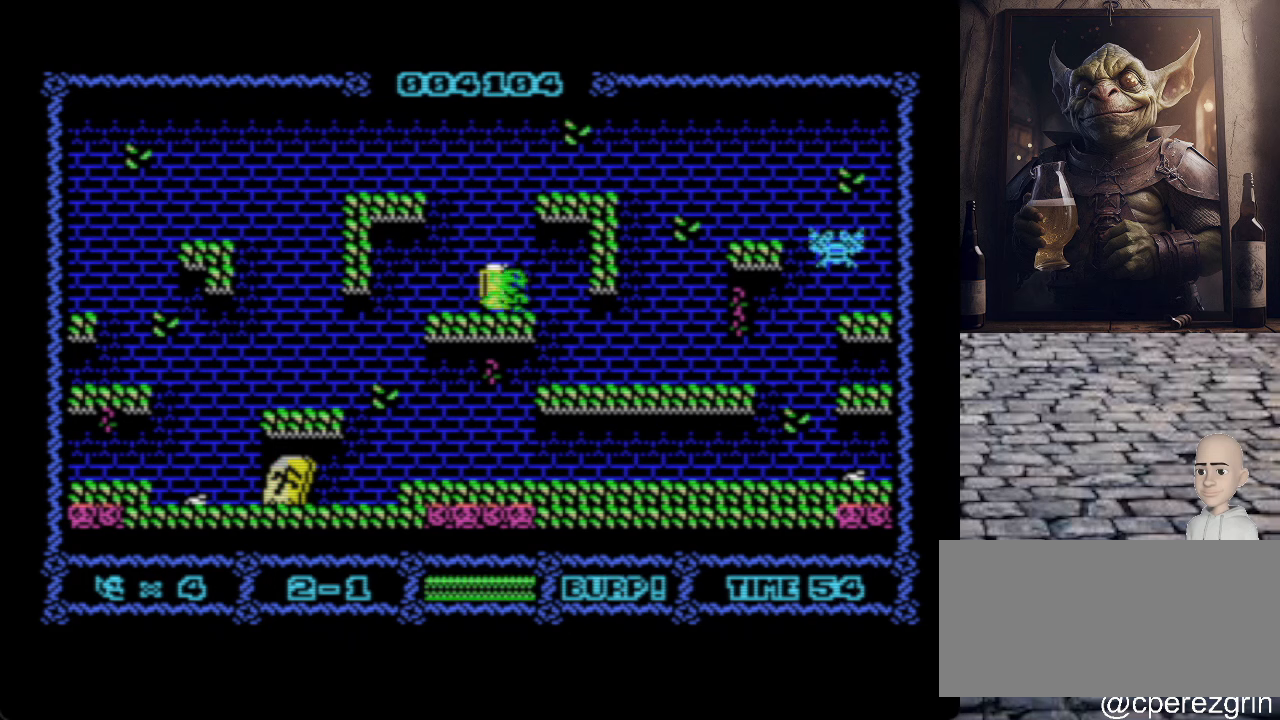
{"keys": ["p"], "events": []}
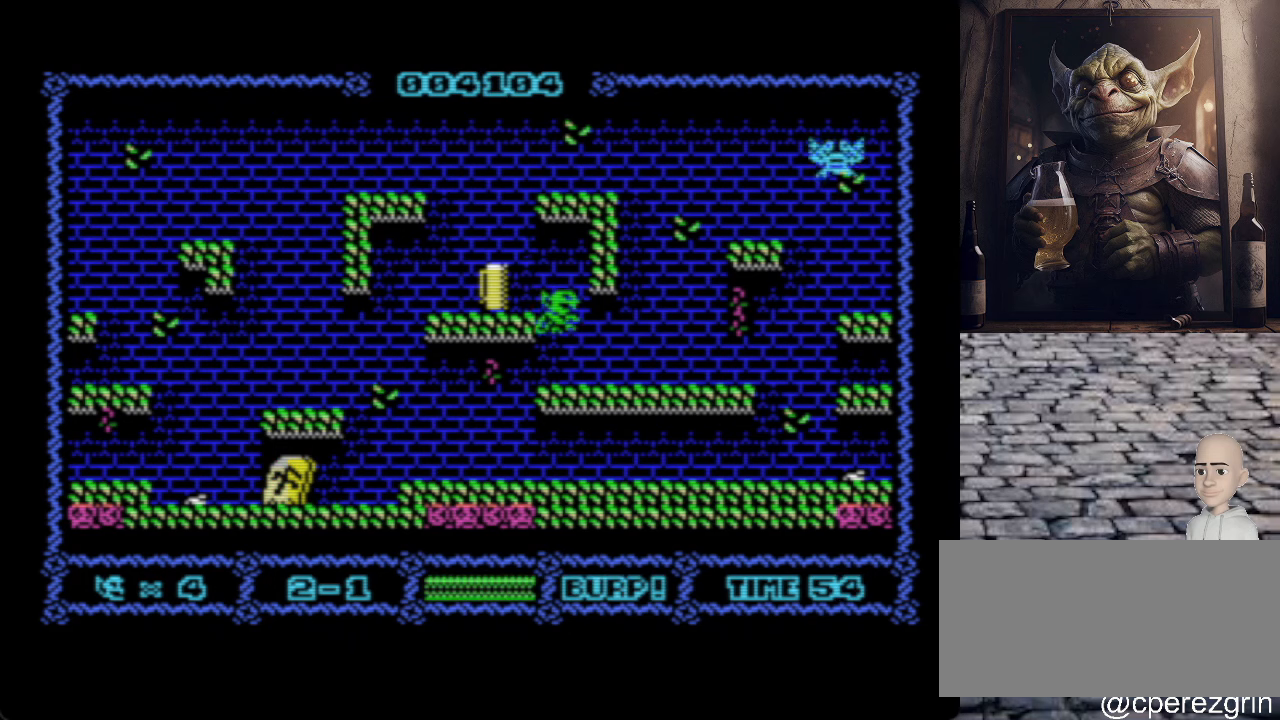
{"keys": ["p"], "events": []}
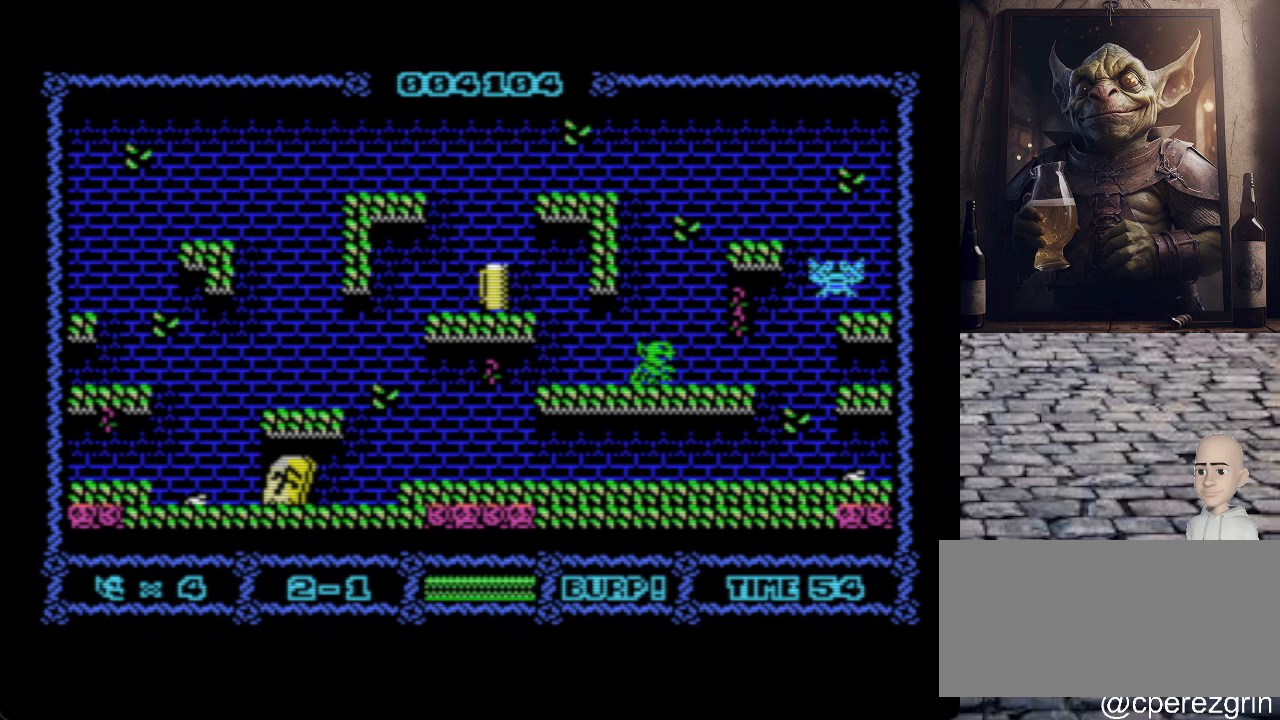
{"keys": [], "events": [[360, "p", "up"]]}